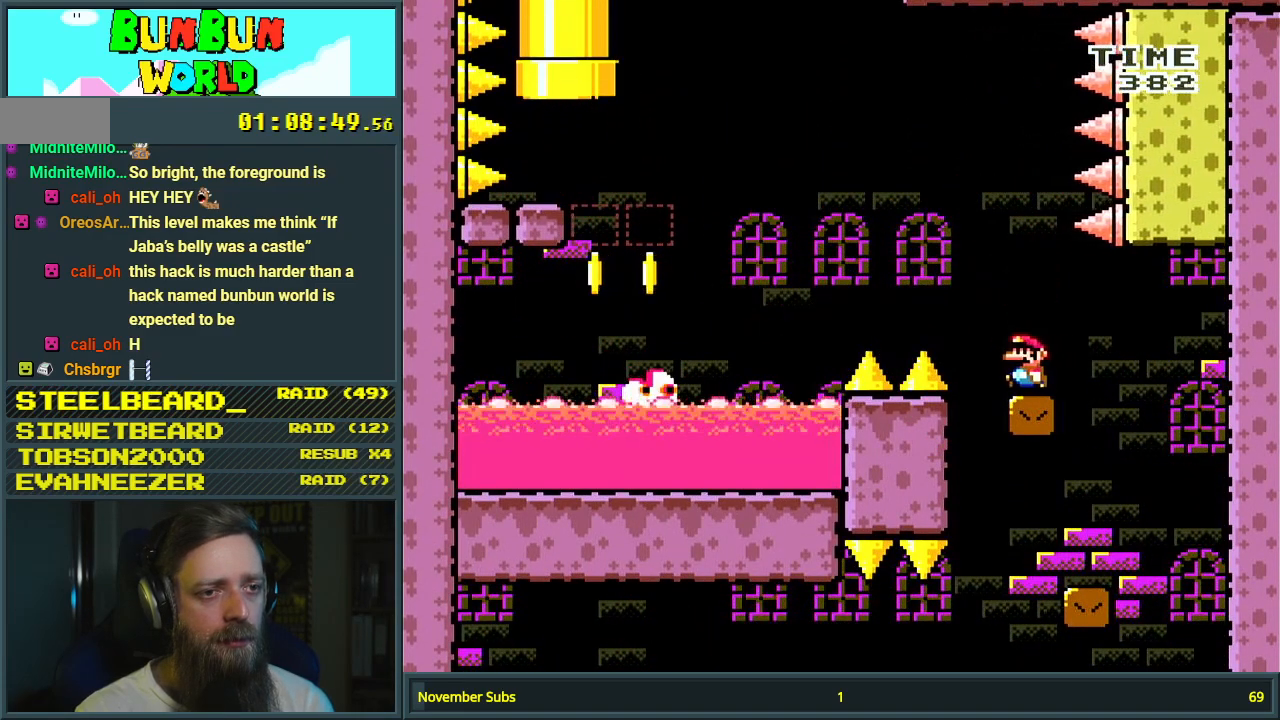
Gameplay with a controller (Nintendo layout); each line is a JSON object with the inputs held at the frame after it. "events" lists button and stick changes between this image and that frame as [ms after this image, input, new state], when the widget could be followed in between. Not read: L3 R3.
{"buttons": ["A", "X", "DPAD_LEFT"], "events": [[17, "A", "down"]]}
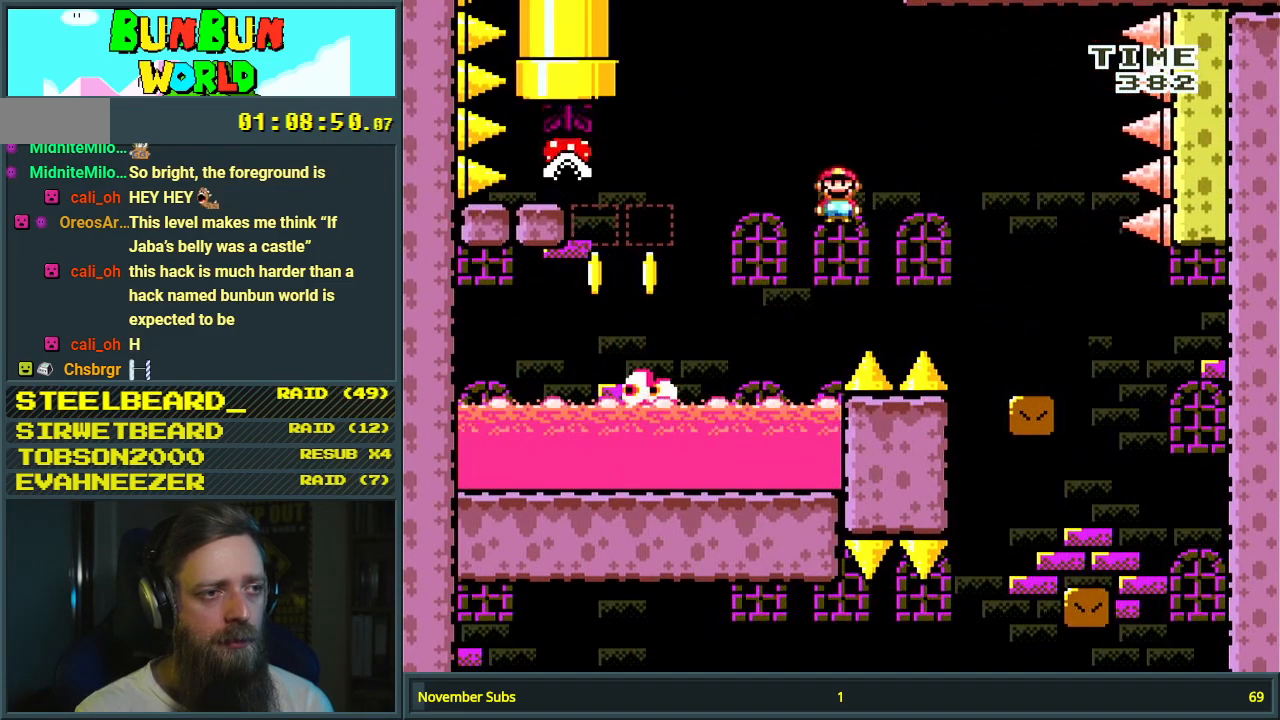
{"buttons": ["X"], "events": [[250, "DPAD_LEFT", "up"], [367, "DPAD_RIGHT", "down"], [500, "A", "up"], [500, "DPAD_RIGHT", "up"]]}
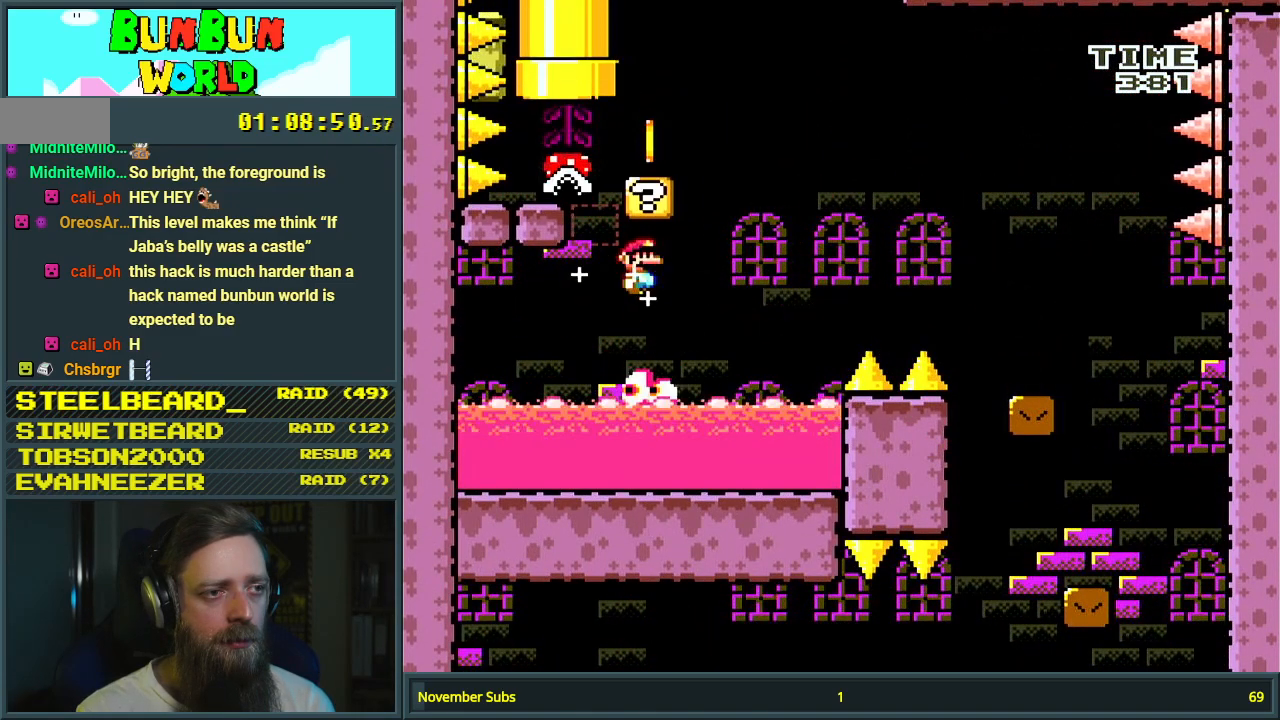
{"buttons": ["A", "X", "DPAD_LEFT"], "events": [[83, "DPAD_RIGHT", "down"], [100, "A", "down"], [350, "DPAD_RIGHT", "up"], [367, "DPAD_LEFT", "down"]]}
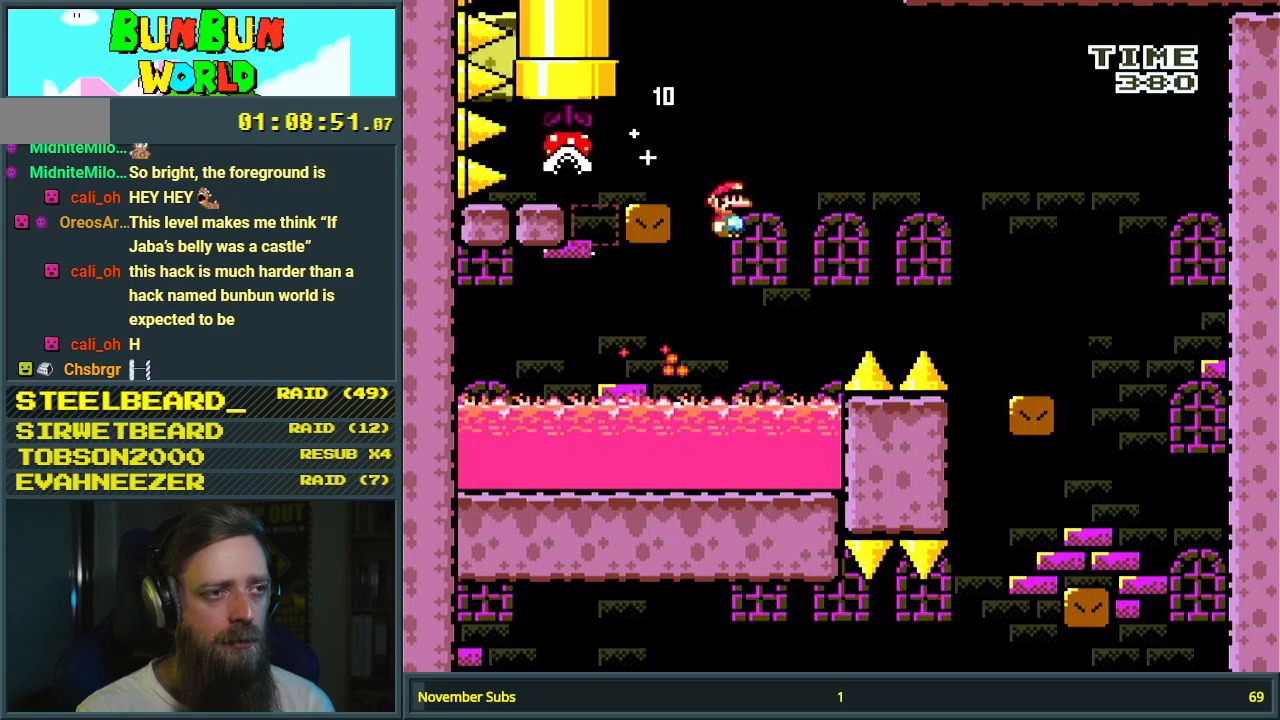
{"buttons": ["Y", "DPAD_RIGHT"], "events": [[200, "DPAD_LEFT", "up"], [267, "A", "up"], [317, "X", "up"], [333, "DPAD_RIGHT", "down"], [333, "Y", "down"]]}
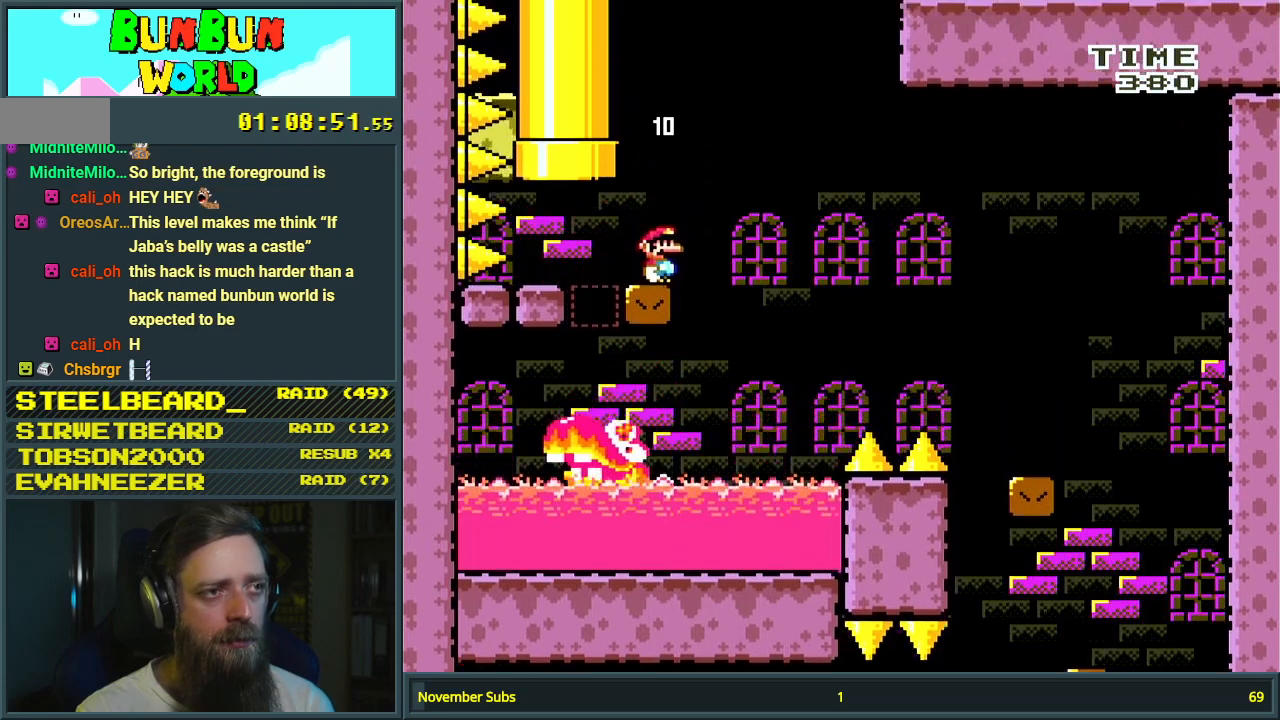
{"buttons": ["B", "Y", "DPAD_LEFT"], "events": [[50, "B", "down"], [100, "DPAD_RIGHT", "up"], [167, "DPAD_LEFT", "down"]]}
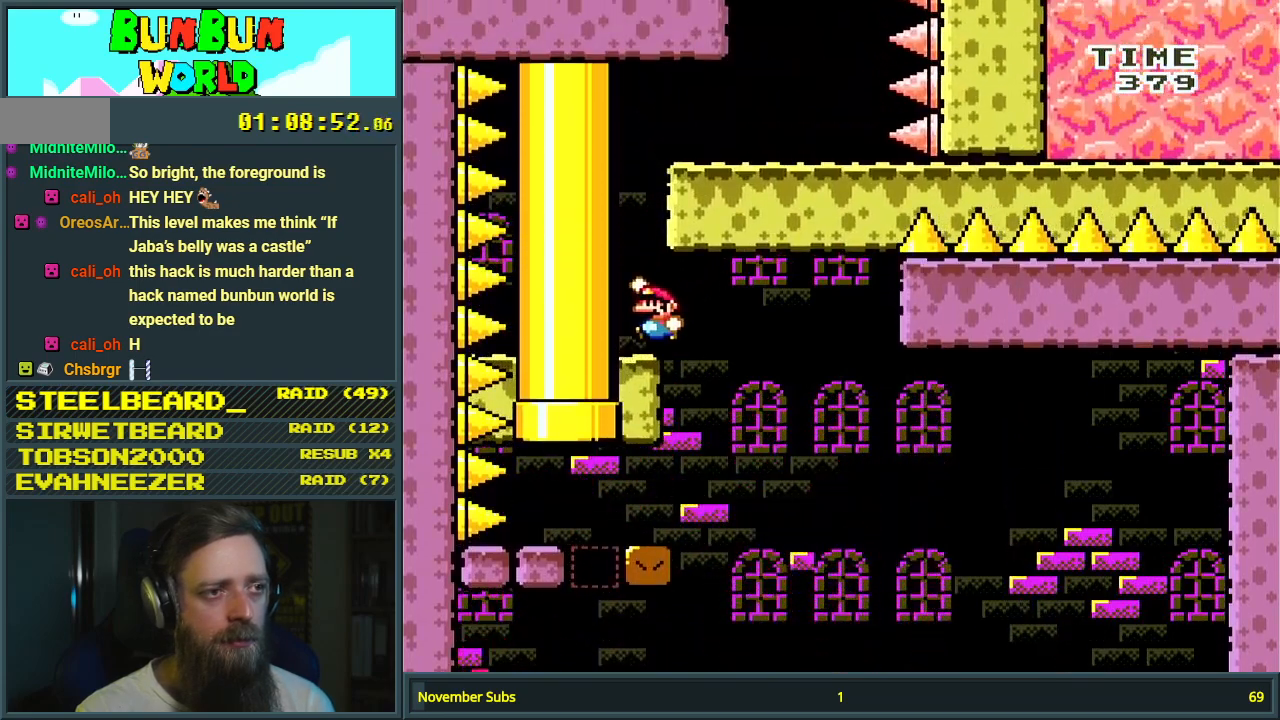
{"buttons": ["B", "Y", "DPAD_RIGHT"], "events": [[67, "B", "up"], [67, "DPAD_LEFT", "up"], [100, "B", "down"], [117, "DPAD_RIGHT", "down"]]}
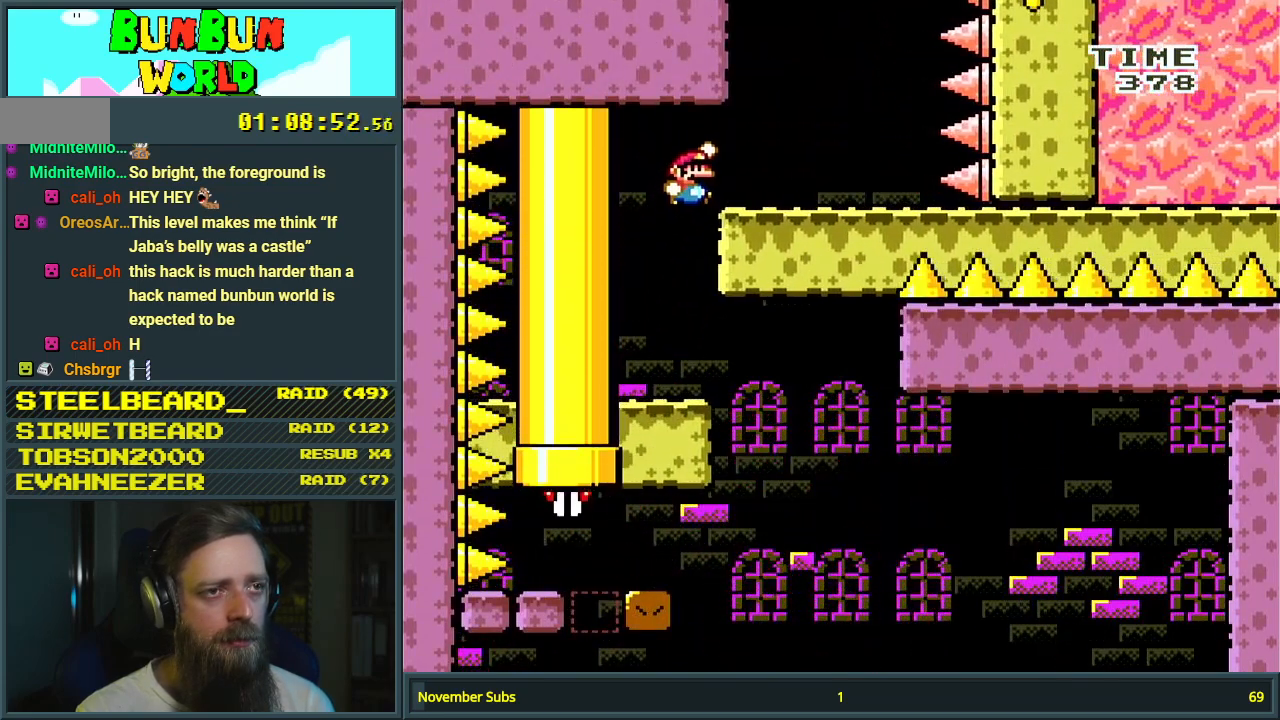
{"buttons": ["B", "Y", "DPAD_LEFT"], "events": [[83, "B", "up"], [400, "DPAD_RIGHT", "up"], [417, "DPAD_UP", "down"], [433, "B", "down"], [433, "DPAD_LEFT", "down"], [433, "DPAD_UP", "up"]]}
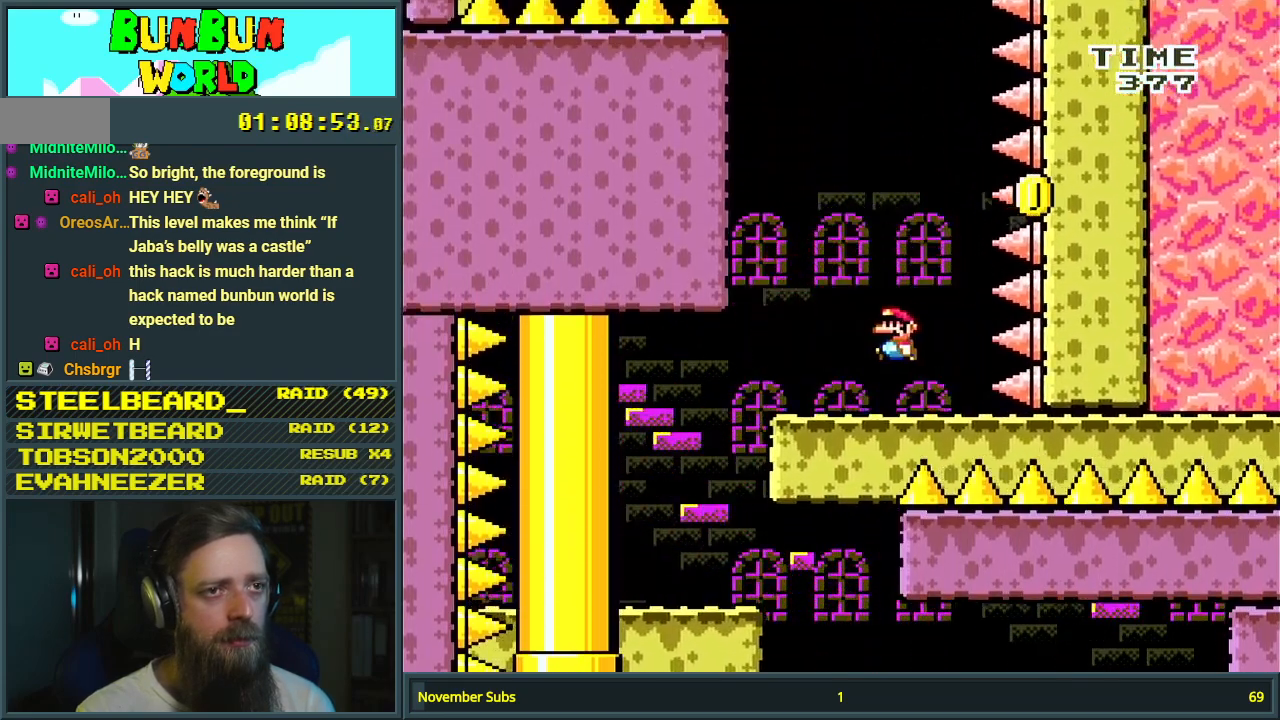
{"buttons": ["B", "Y"], "events": [[83, "DPAD_LEFT", "up"], [117, "DPAD_RIGHT", "down"], [300, "DPAD_RIGHT", "up"]]}
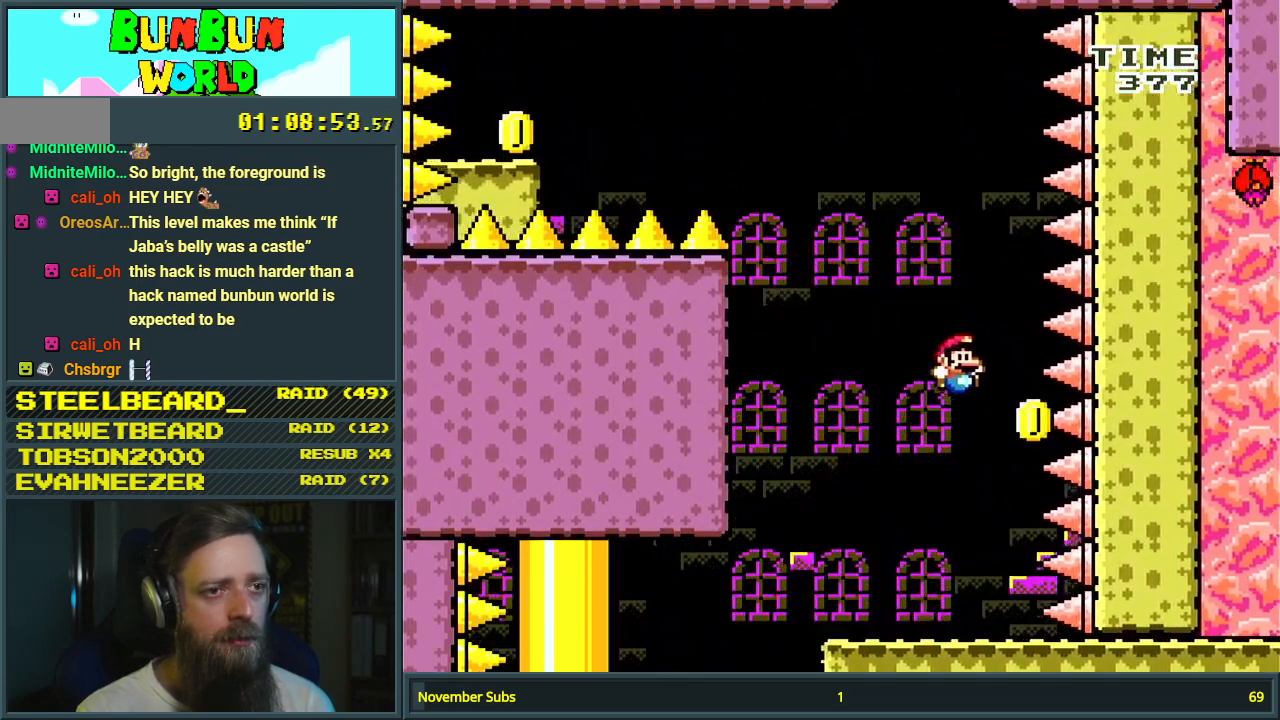
{"buttons": ["Y"], "events": [[133, "DPAD_LEFT", "down"], [283, "DPAD_LEFT", "up"], [317, "B", "up"], [367, "DPAD_RIGHT", "down"], [467, "DPAD_RIGHT", "up"]]}
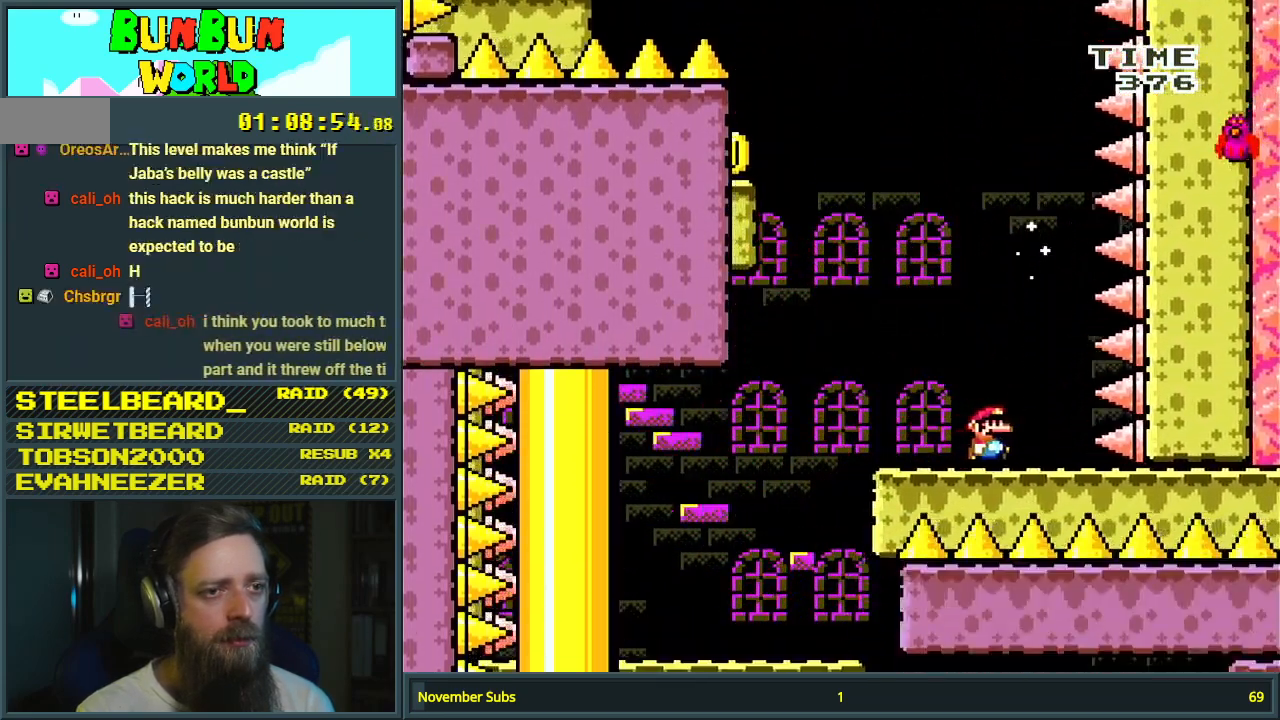
{"buttons": ["B", "Y", "DPAD_LEFT"], "events": [[267, "DPAD_LEFT", "down"], [500, "B", "down"]]}
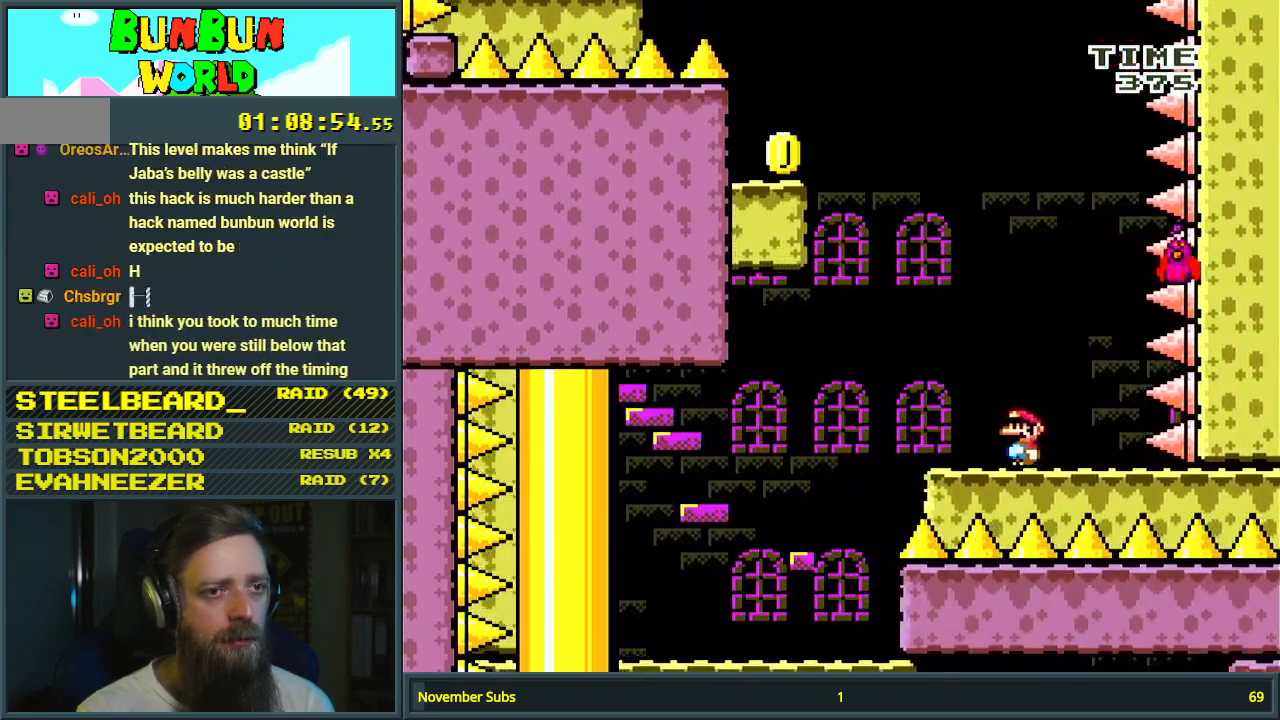
{"buttons": ["B", "Y", "DPAD_LEFT"], "events": [[33, "DPAD_LEFT", "up"], [50, "DPAD_UP", "down"], [67, "DPAD_RIGHT", "down"], [67, "DPAD_UP", "up"], [233, "B", "up"], [317, "DPAD_RIGHT", "up"], [450, "B", "down"], [483, "DPAD_LEFT", "down"]]}
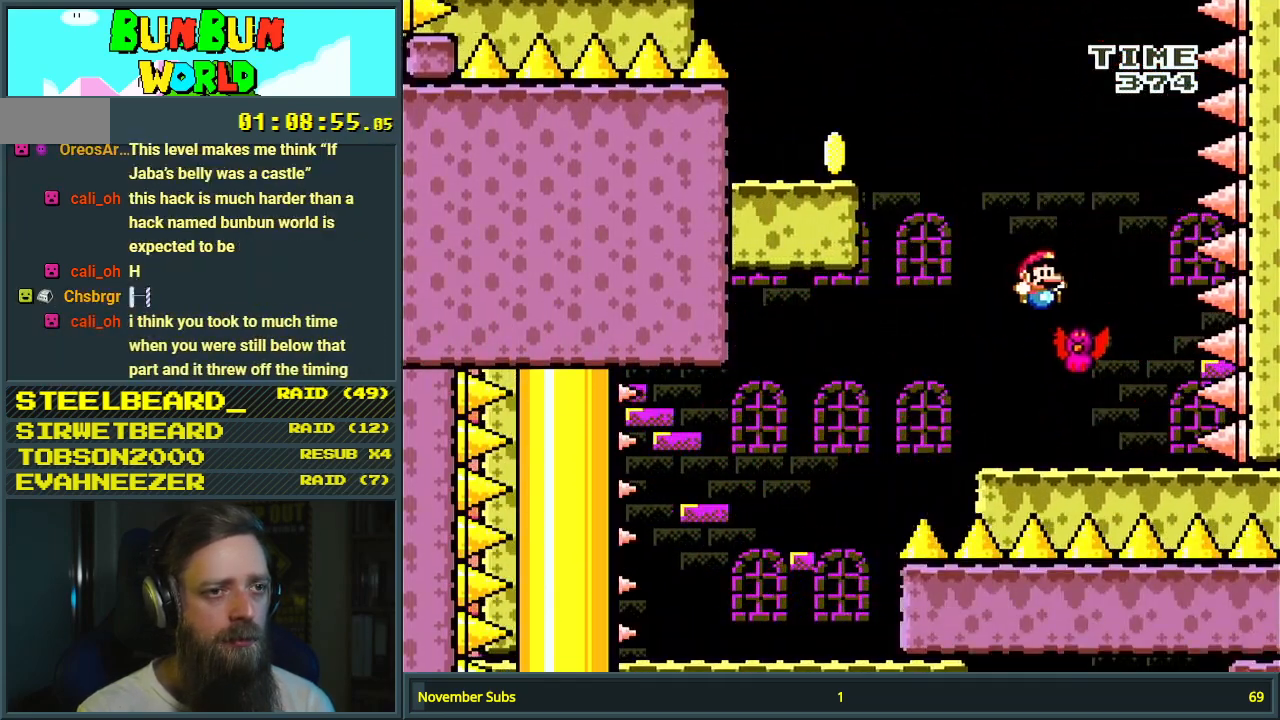
{"buttons": ["Y"], "events": [[383, "DPAD_LEFT", "up"], [400, "B", "up"]]}
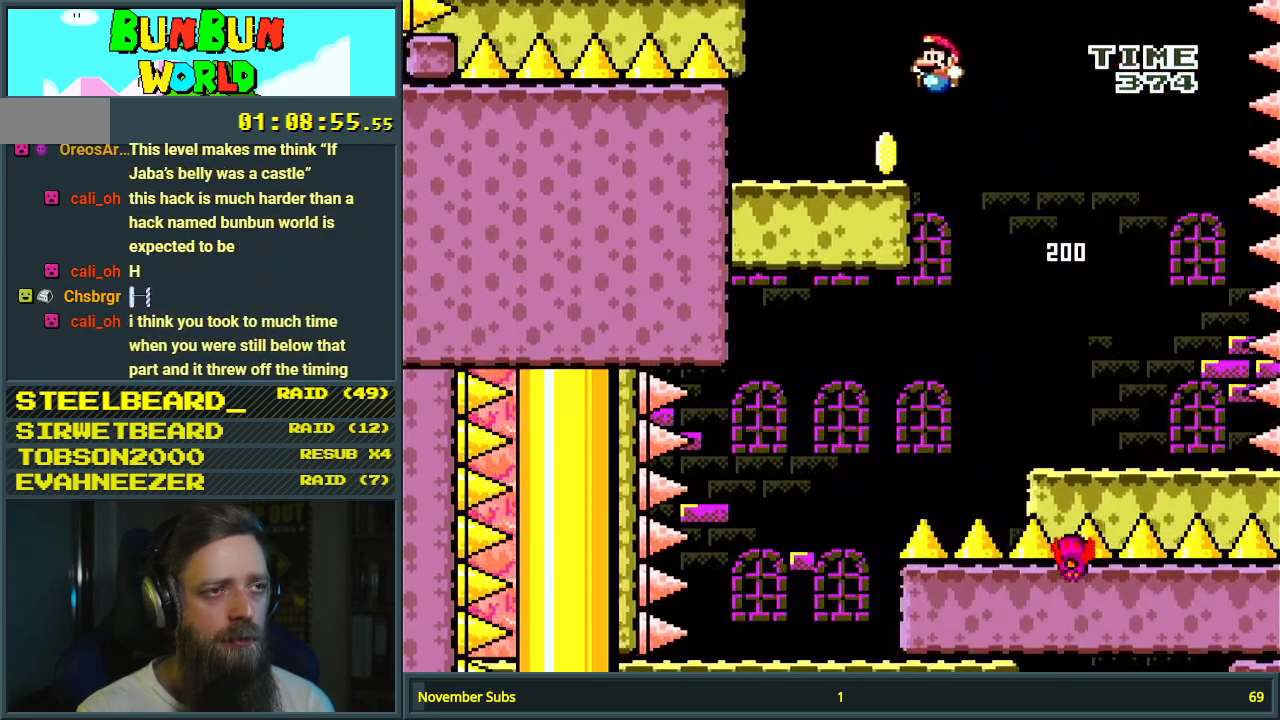
{"buttons": ["Y"], "events": [[83, "DPAD_LEFT", "down"], [167, "B", "down"], [183, "DPAD_LEFT", "up"], [200, "DPAD_RIGHT", "down"], [350, "DPAD_RIGHT", "up"], [500, "B", "up"]]}
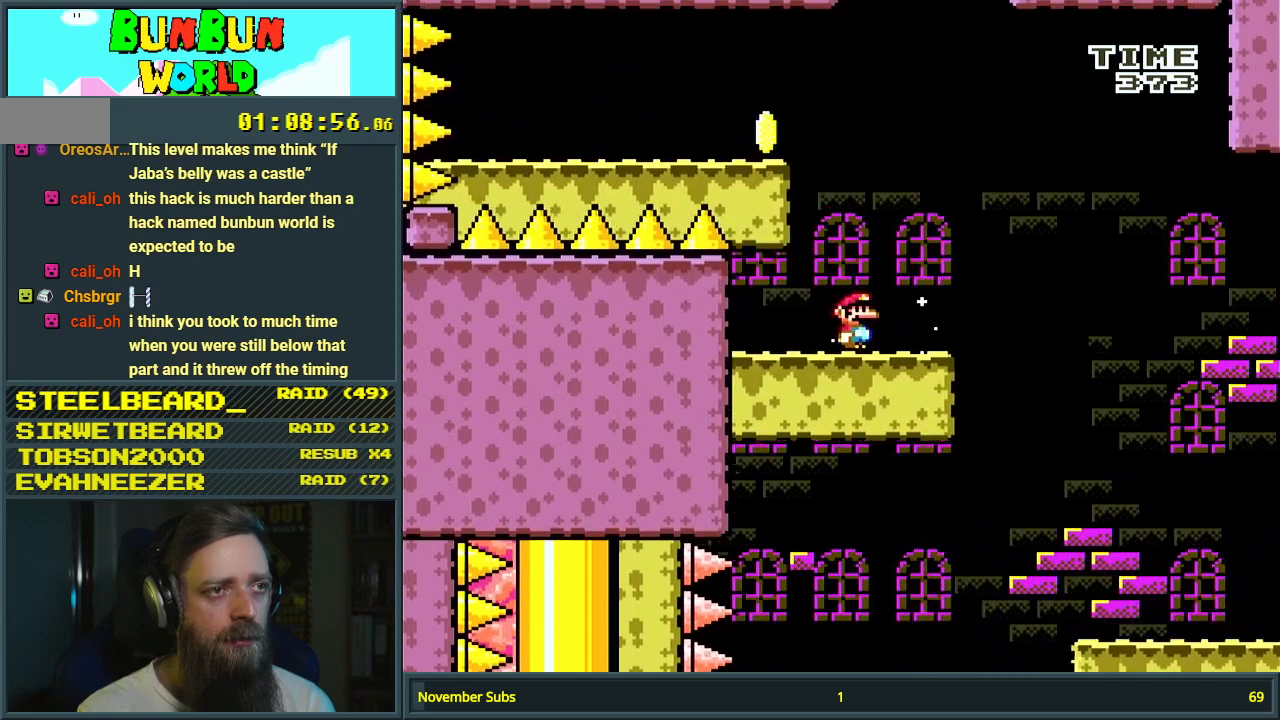
{"buttons": ["B", "Y", "DPAD_LEFT"], "events": [[83, "B", "down"], [100, "DPAD_LEFT", "down"], [150, "DPAD_LEFT", "up"], [250, "DPAD_LEFT", "down"]]}
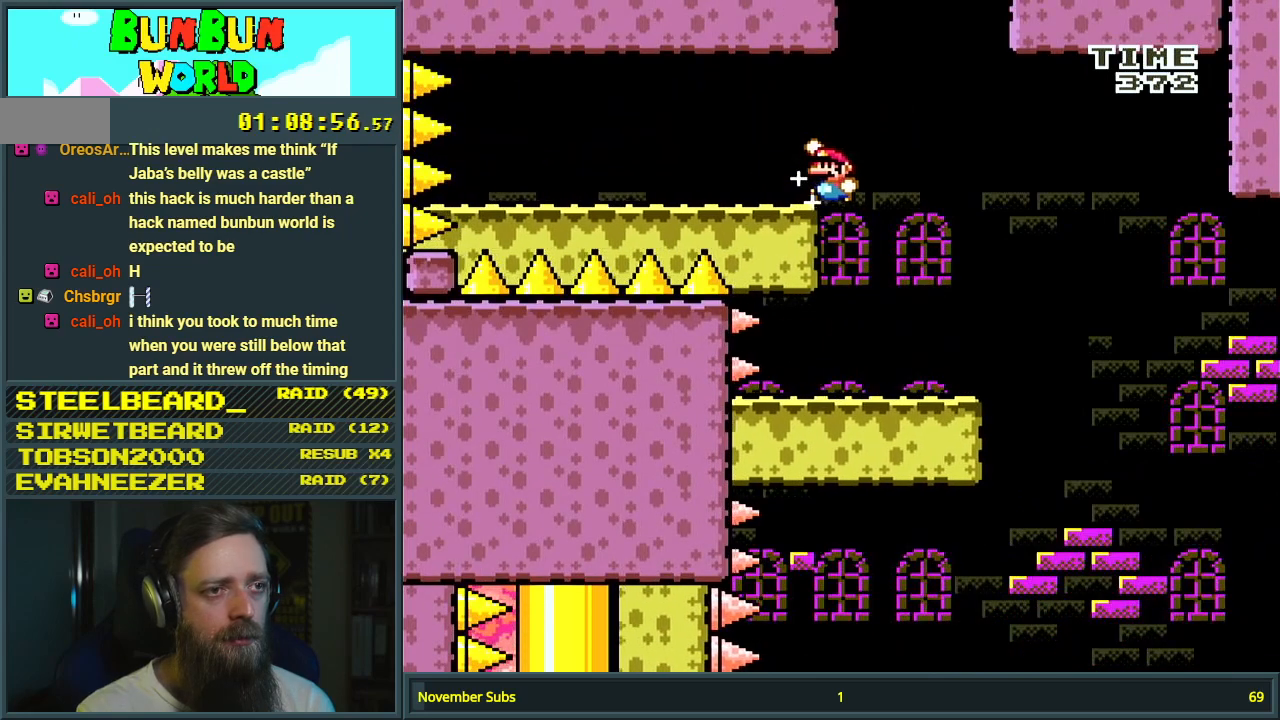
{"buttons": ["Y", "DPAD_RIGHT"], "events": [[117, "DPAD_LEFT", "up"], [133, "B", "up"], [167, "DPAD_LEFT", "down"], [267, "DPAD_LEFT", "up"], [300, "DPAD_UP", "down"], [317, "DPAD_UP", "up"], [333, "DPAD_RIGHT", "down"]]}
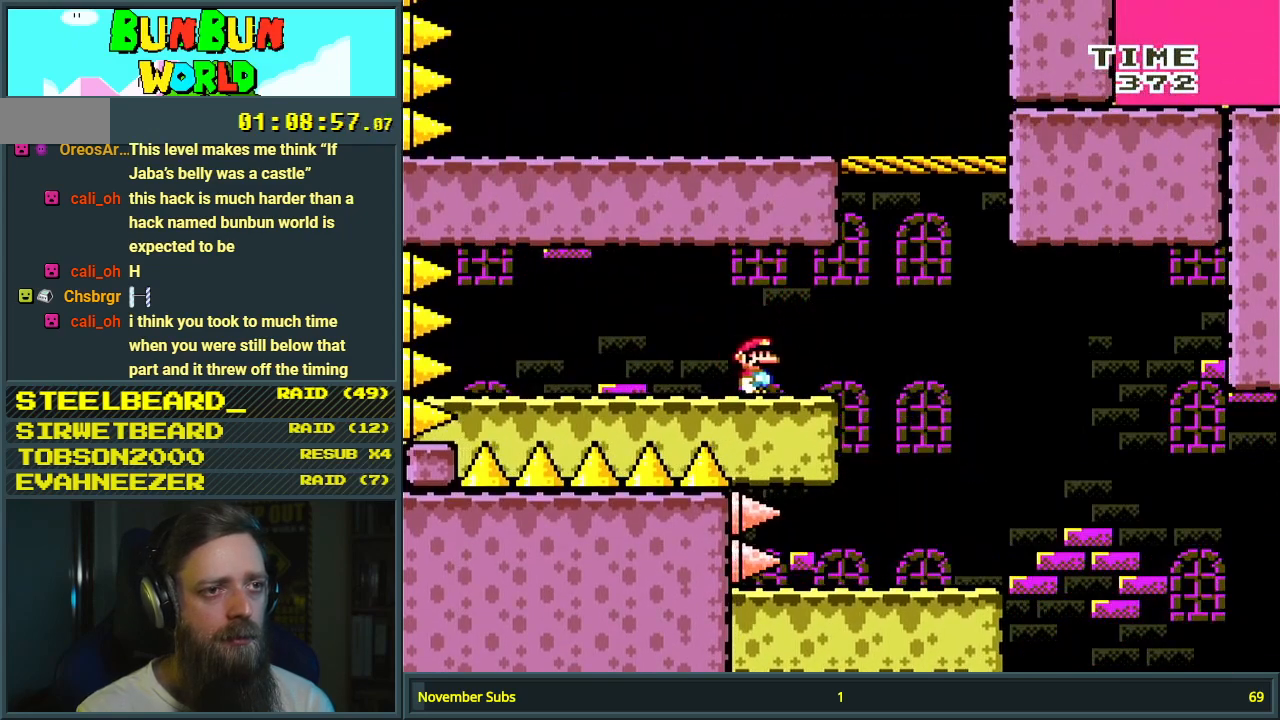
{"buttons": ["B", "Y", "DPAD_LEFT"], "events": [[200, "B", "down"], [250, "DPAD_RIGHT", "up"], [283, "DPAD_UP", "down"], [300, "DPAD_LEFT", "down"], [300, "DPAD_UP", "up"]]}
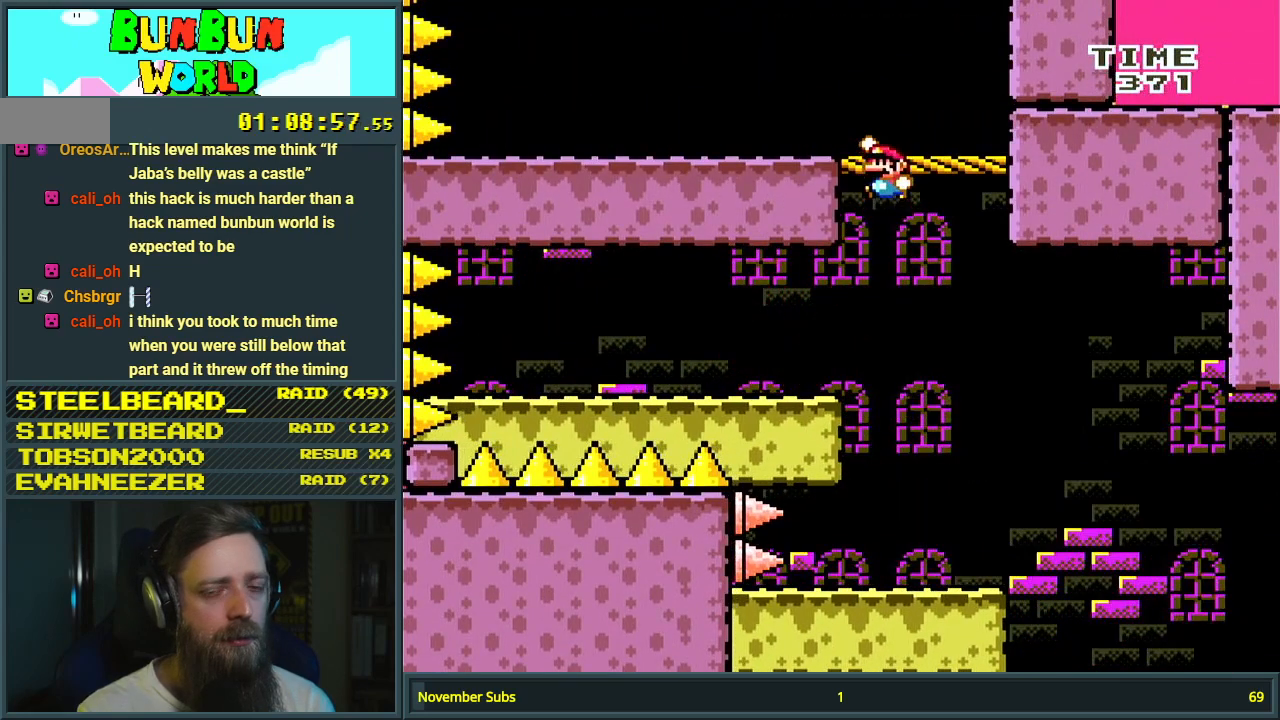
{"buttons": ["Y"], "events": [[200, "DPAD_LEFT", "up"], [267, "DPAD_RIGHT", "down"], [300, "B", "up"], [400, "DPAD_RIGHT", "up"]]}
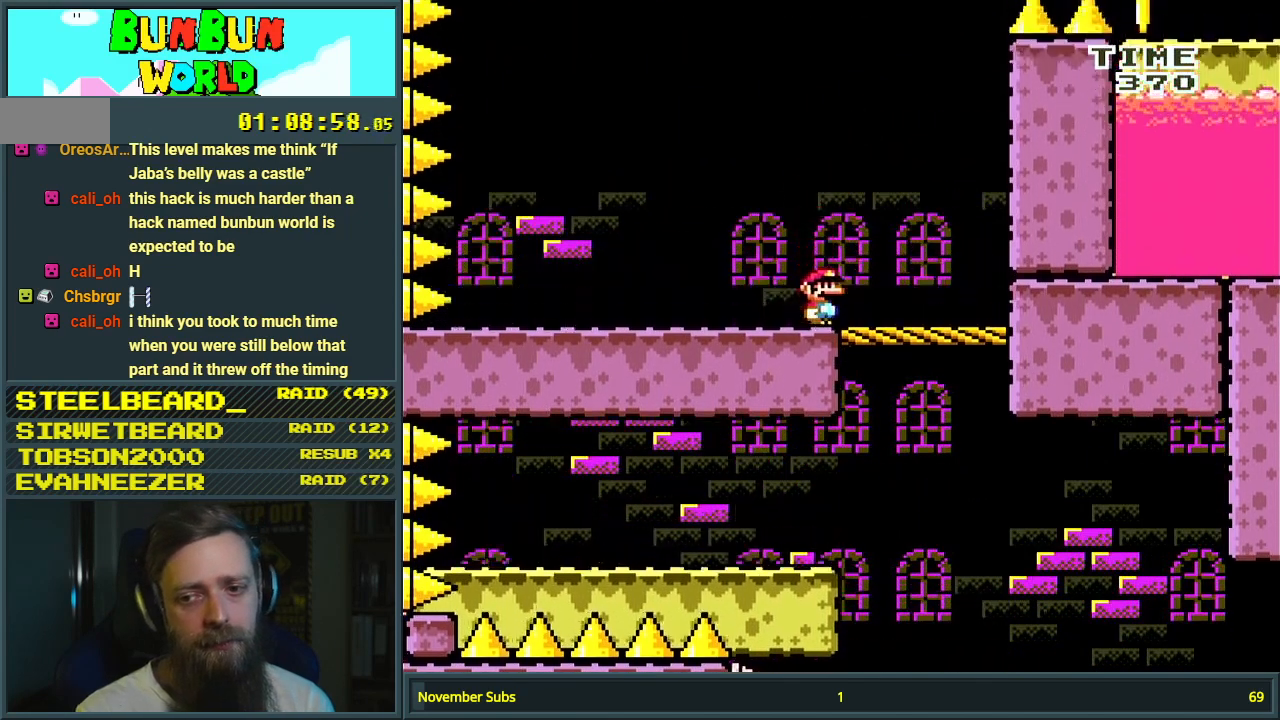
{"buttons": ["Y"], "events": [[17, "DPAD_UP", "down"], [83, "DPAD_UP", "up"], [183, "DPAD_UP", "down"], [283, "DPAD_UP", "up"], [350, "DPAD_UP", "down"], [433, "DPAD_UP", "up"]]}
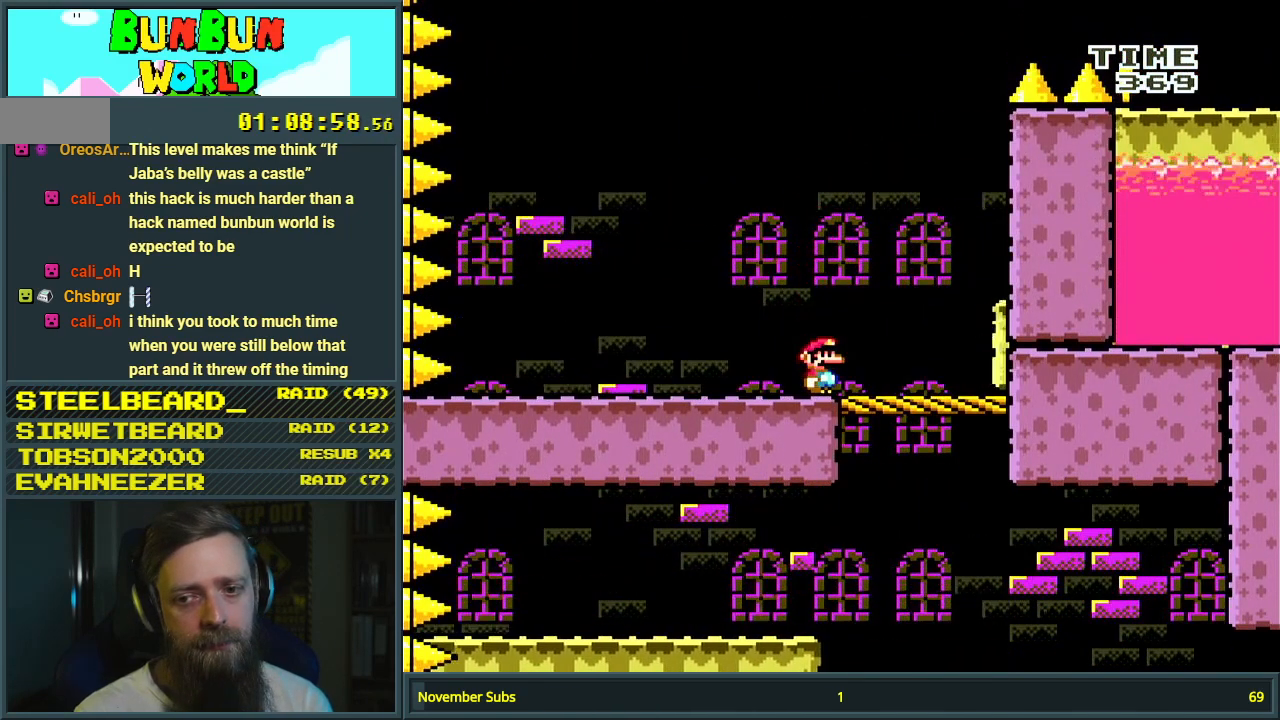
{"buttons": ["Y"], "events": [[183, "DPAD_UP", "down"], [283, "DPAD_UP", "up"]]}
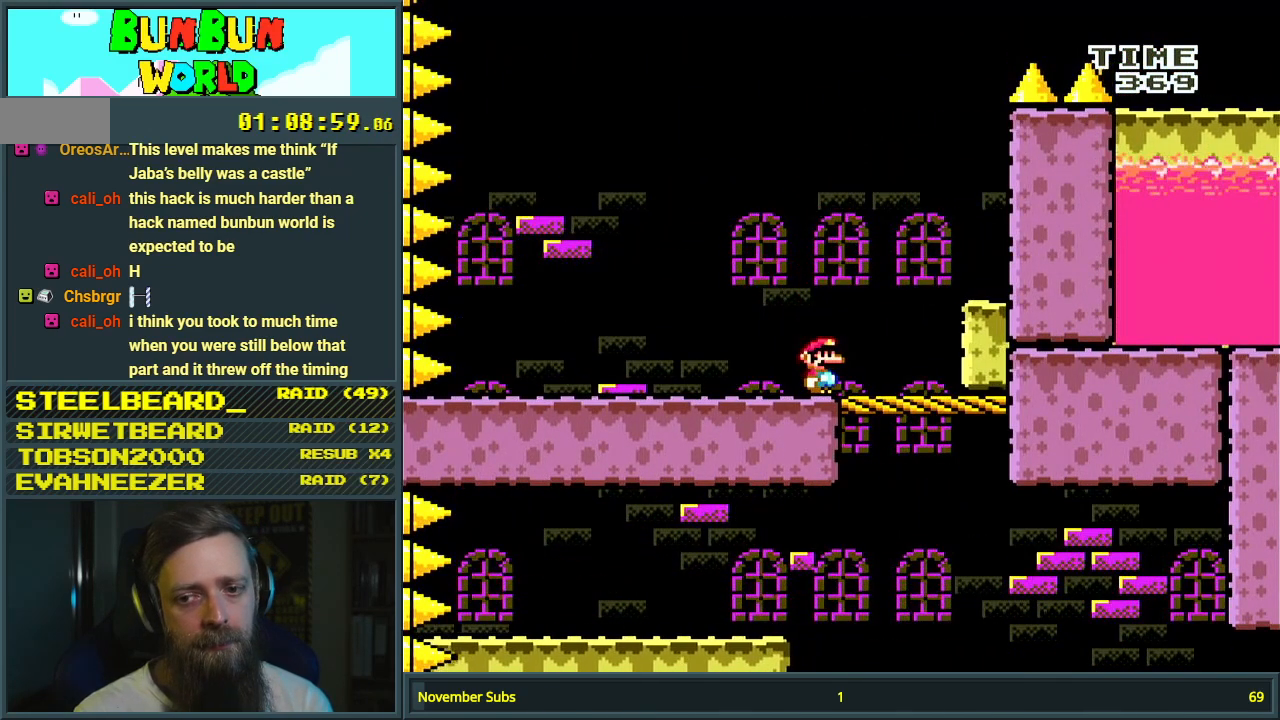
{"buttons": ["B", "Y", "DPAD_RIGHT"], "events": [[367, "DPAD_RIGHT", "down"], [400, "B", "down"]]}
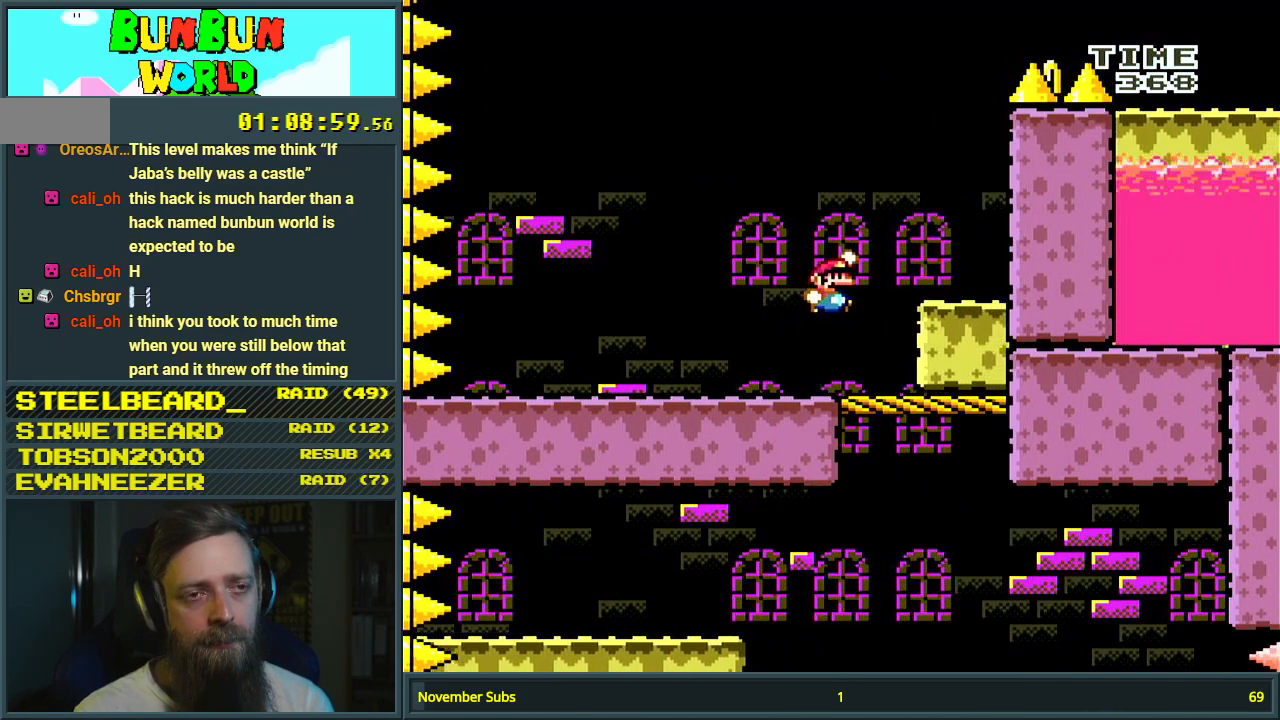
{"buttons": ["Y"], "events": [[167, "DPAD_RIGHT", "up"], [283, "B", "up"], [350, "DPAD_LEFT", "down"], [467, "DPAD_LEFT", "up"]]}
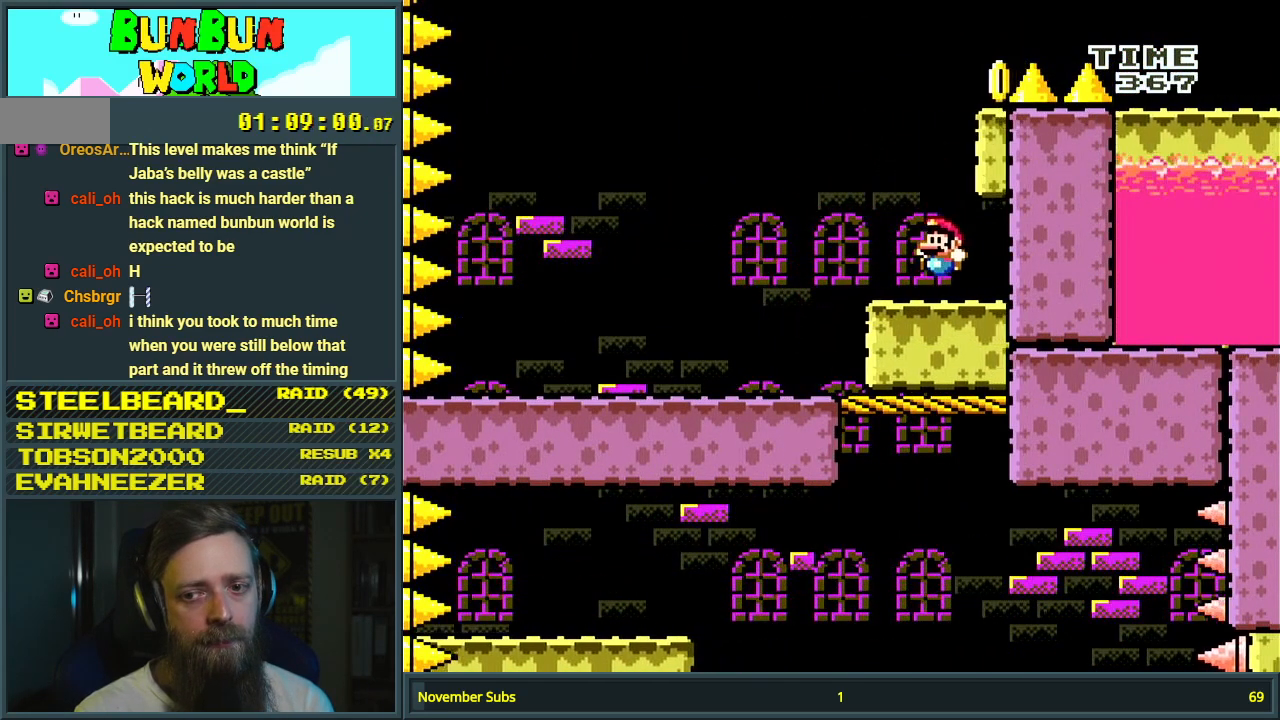
{"buttons": ["Y"], "events": [[50, "DPAD_RIGHT", "down"], [67, "DPAD_RIGHT", "up"]]}
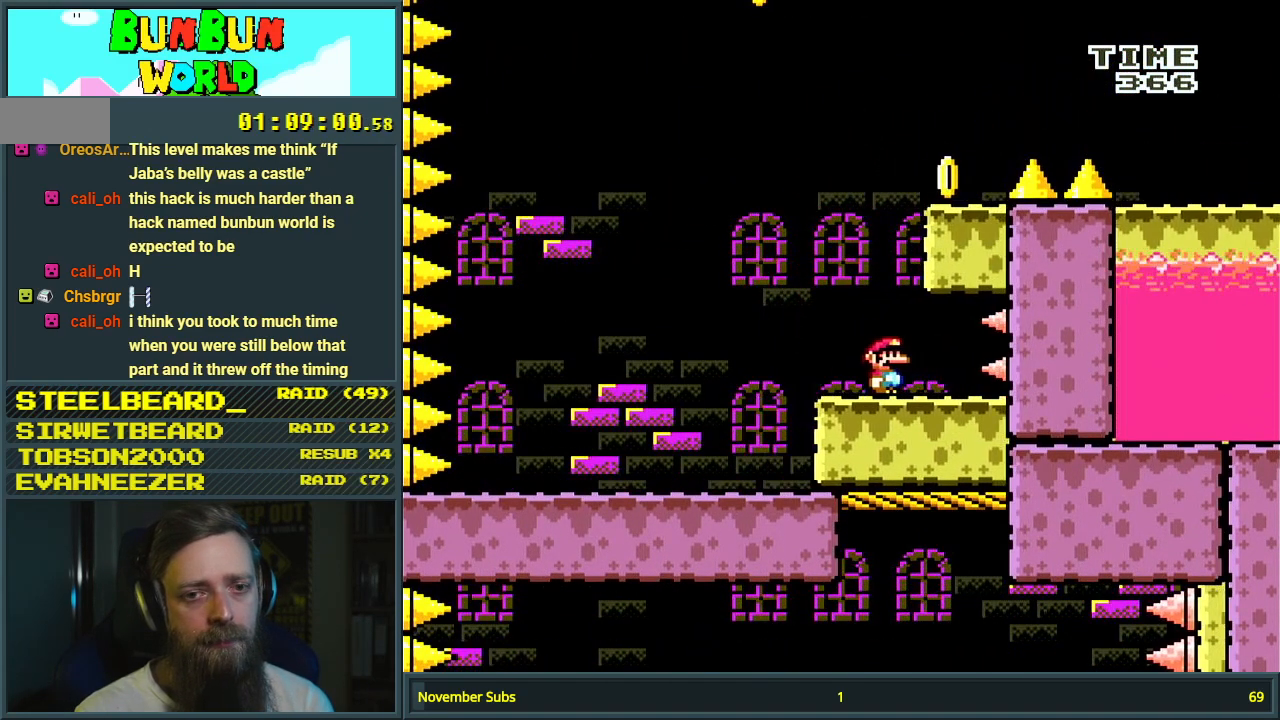
{"buttons": ["B", "Y", "DPAD_RIGHT"], "events": [[167, "B", "down"], [400, "DPAD_RIGHT", "down"]]}
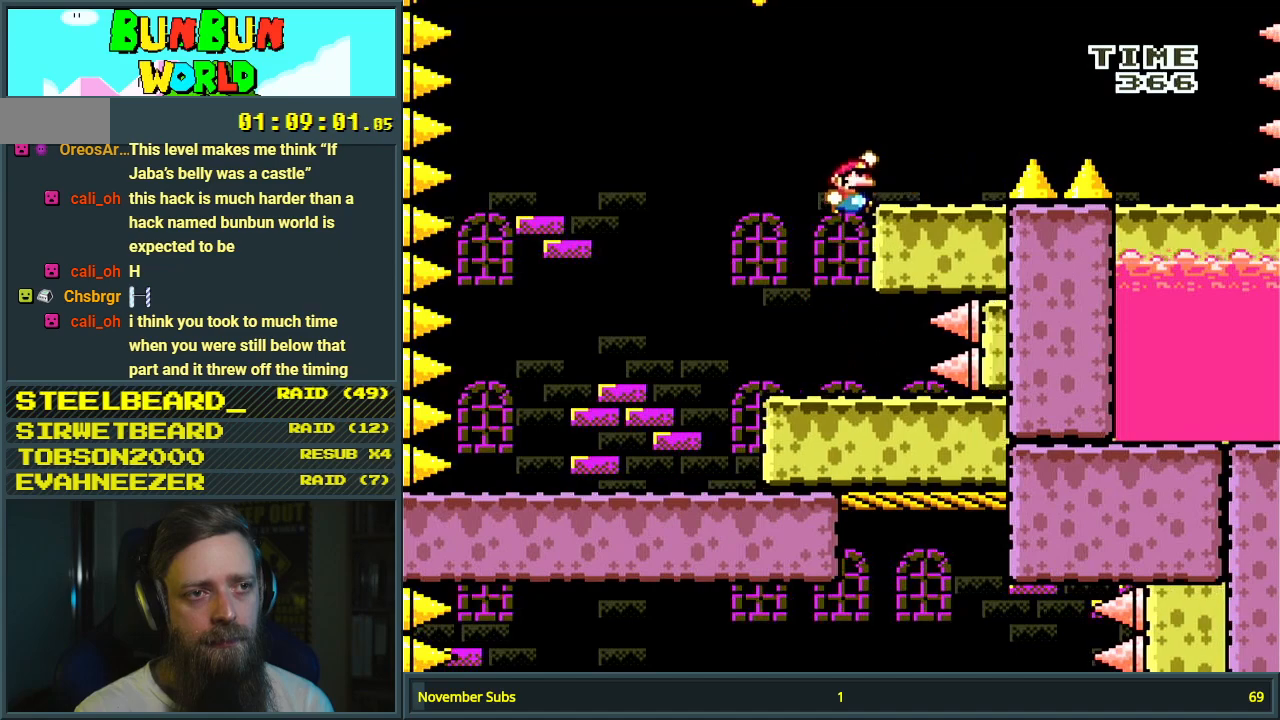
{"buttons": ["Y"], "events": [[50, "DPAD_RIGHT", "up"], [267, "B", "up"]]}
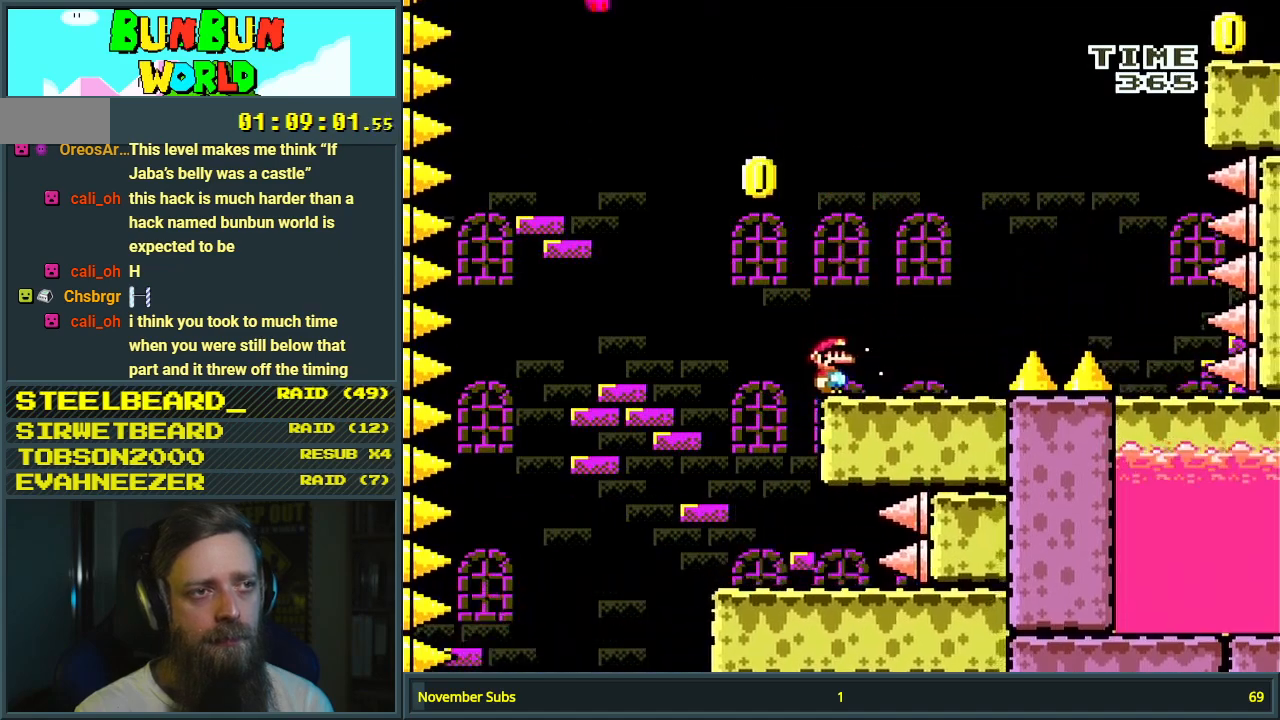
{"buttons": ["Y"], "events": [[17, "DPAD_LEFT", "down"], [50, "B", "down"], [200, "DPAD_LEFT", "up"], [333, "DPAD_RIGHT", "down"], [400, "B", "up"], [450, "DPAD_RIGHT", "up"]]}
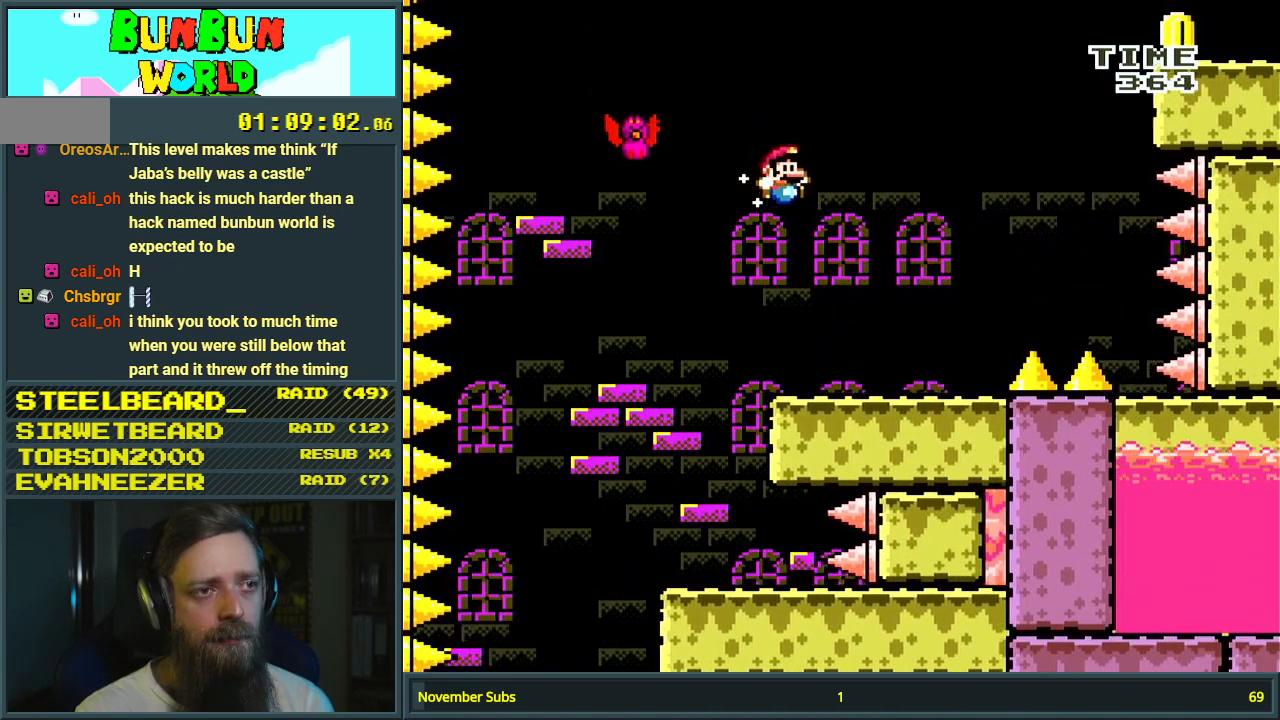
{"buttons": ["Y", "DPAD_RIGHT"], "events": [[267, "DPAD_RIGHT", "down"]]}
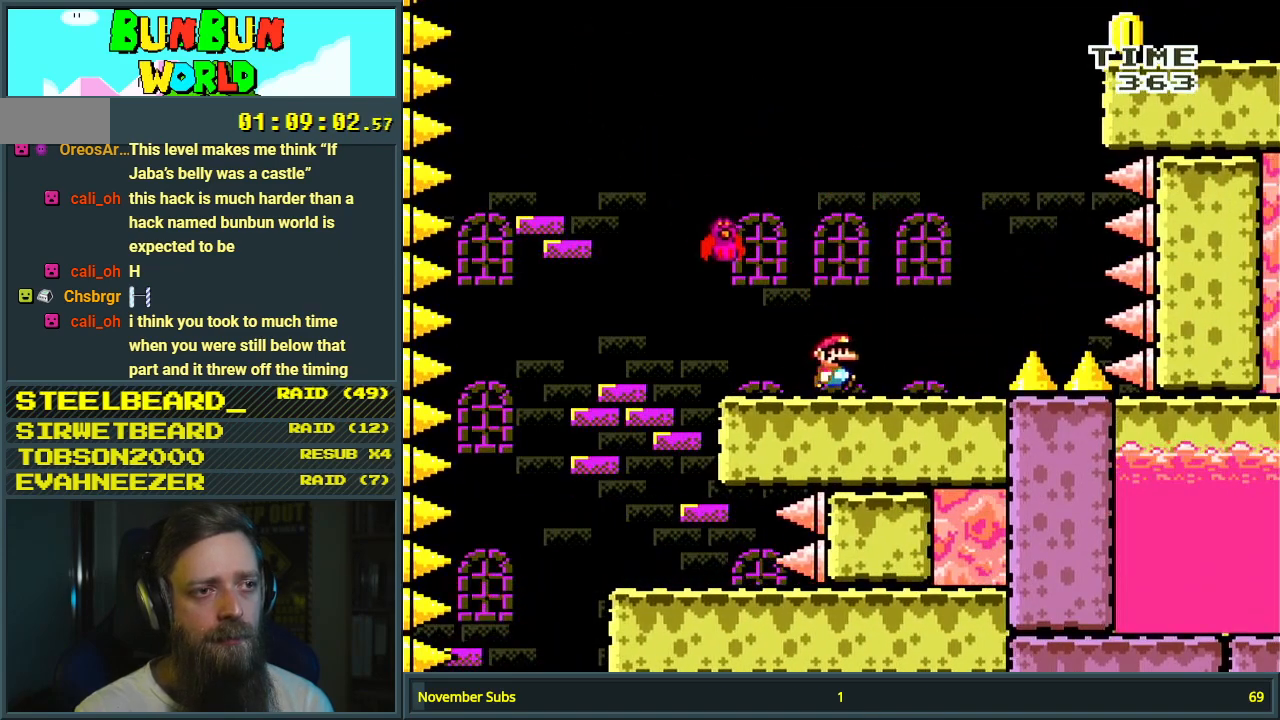
{"buttons": ["Y", "DPAD_RIGHT"], "events": [[17, "B", "down"], [17, "DPAD_RIGHT", "up"], [67, "DPAD_LEFT", "down"], [250, "DPAD_LEFT", "up"], [267, "B", "up"], [417, "DPAD_RIGHT", "down"]]}
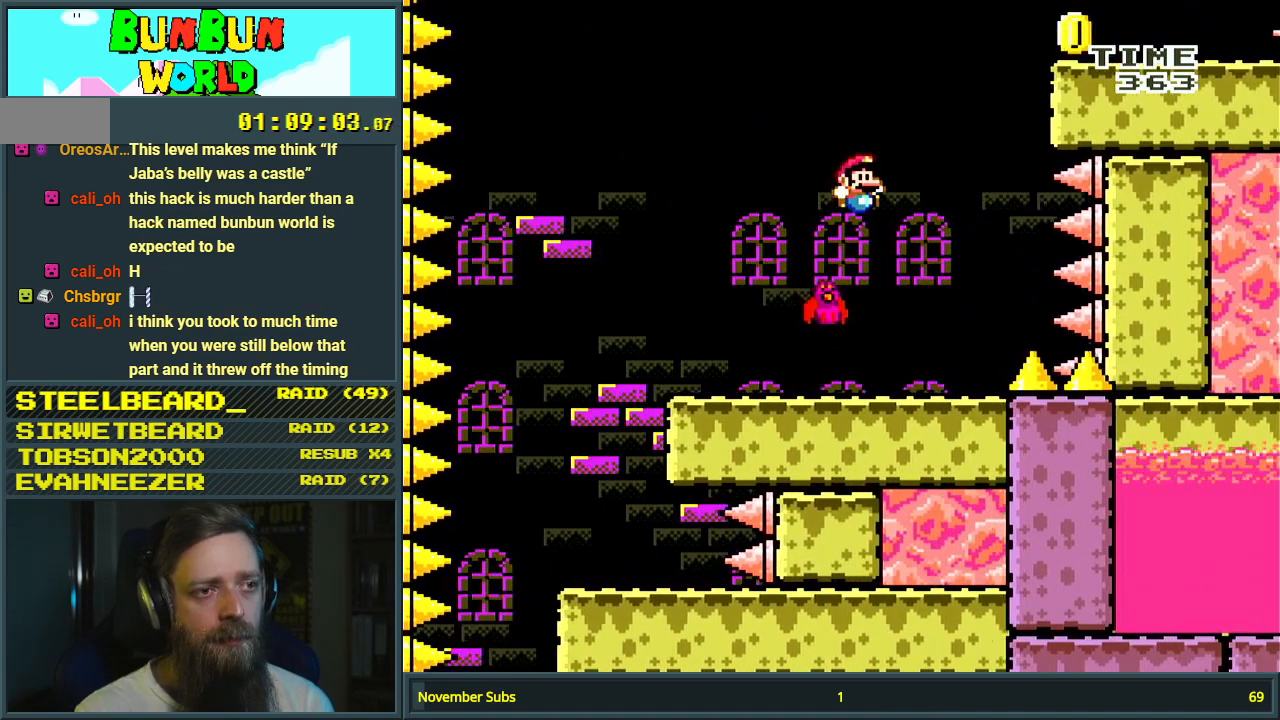
{"buttons": ["B", "Y", "DPAD_RIGHT"], "events": [[17, "B", "down"], [50, "DPAD_RIGHT", "up"], [167, "DPAD_RIGHT", "down"]]}
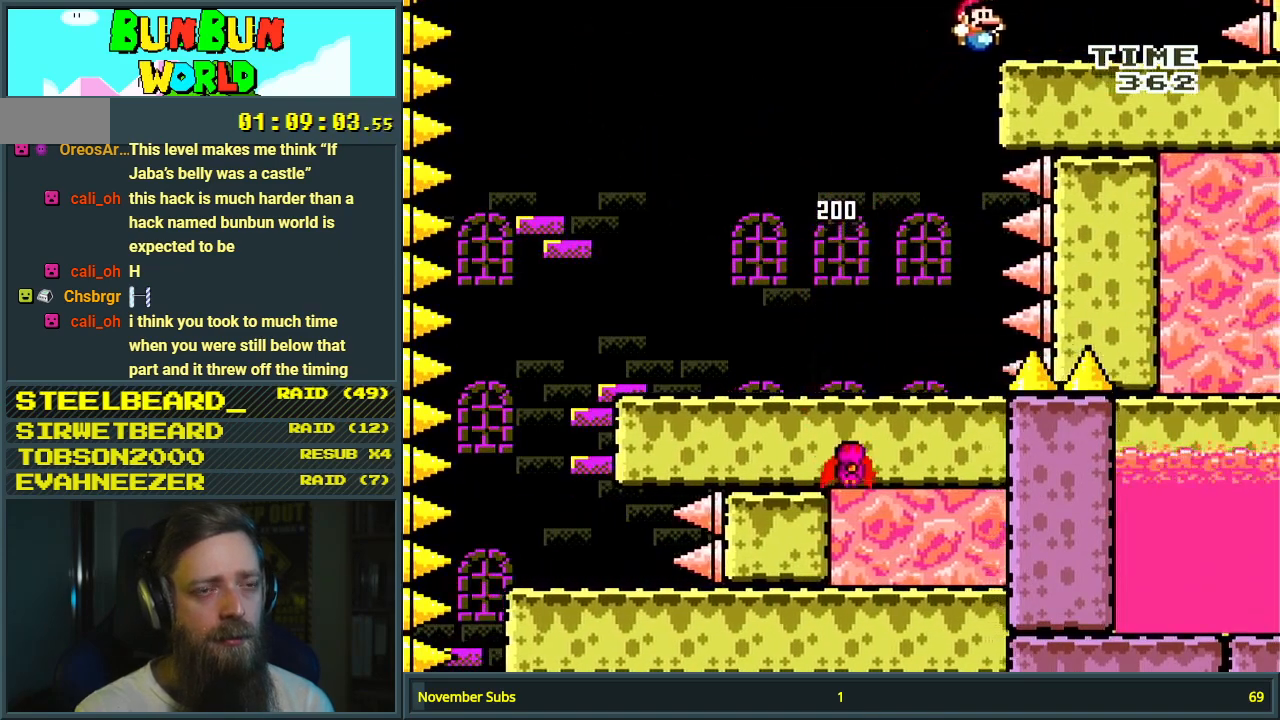
{"buttons": ["Y"], "events": [[33, "DPAD_RIGHT", "up"], [133, "DPAD_LEFT", "down"], [267, "DPAD_LEFT", "up"], [300, "B", "up"]]}
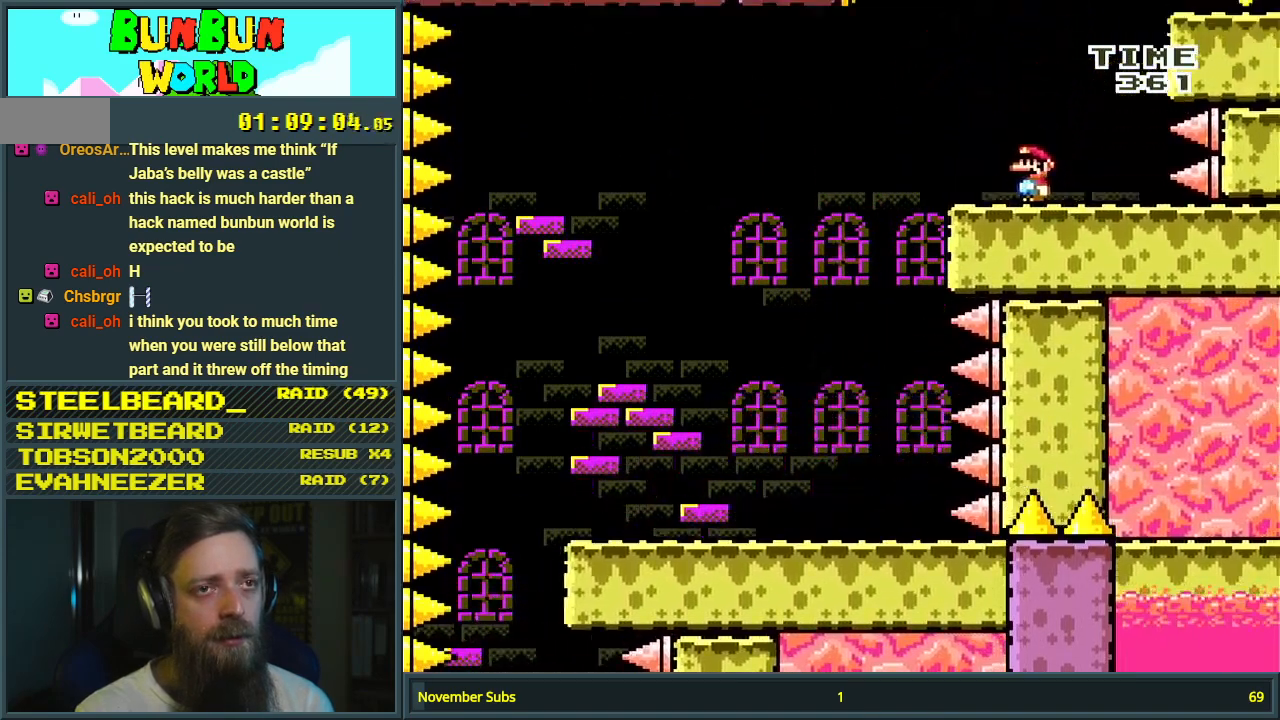
{"buttons": ["B", "Y", "DPAD_RIGHT"], "events": [[417, "DPAD_RIGHT", "down"], [433, "B", "down"]]}